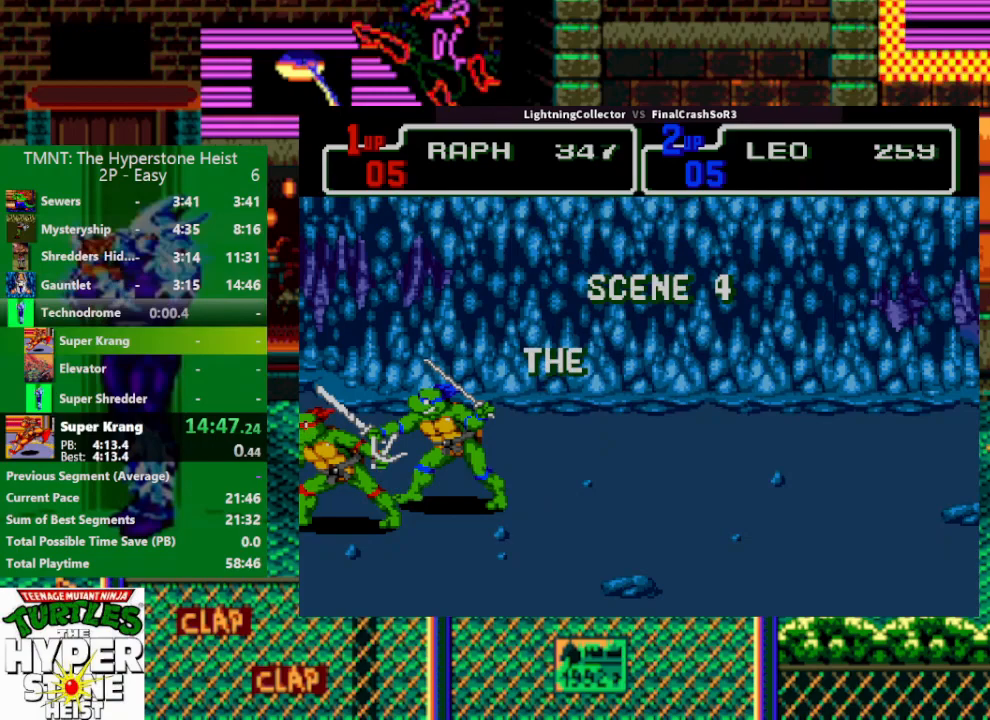
Gameplay with a controller (PlayStation layout); each line is a JSON object with the inputs held at the frame after it. "events" lists button and stick changes between this image and that frame as [ms after this image, input, new state], when the widget could be followed in between. Not read: L3 R3 START left_stick right_stick.
{"buttons": ["CROSS", "SQUARE"], "events": [[200, "CROSS", "down"], [267, "SQUARE", "down"]]}
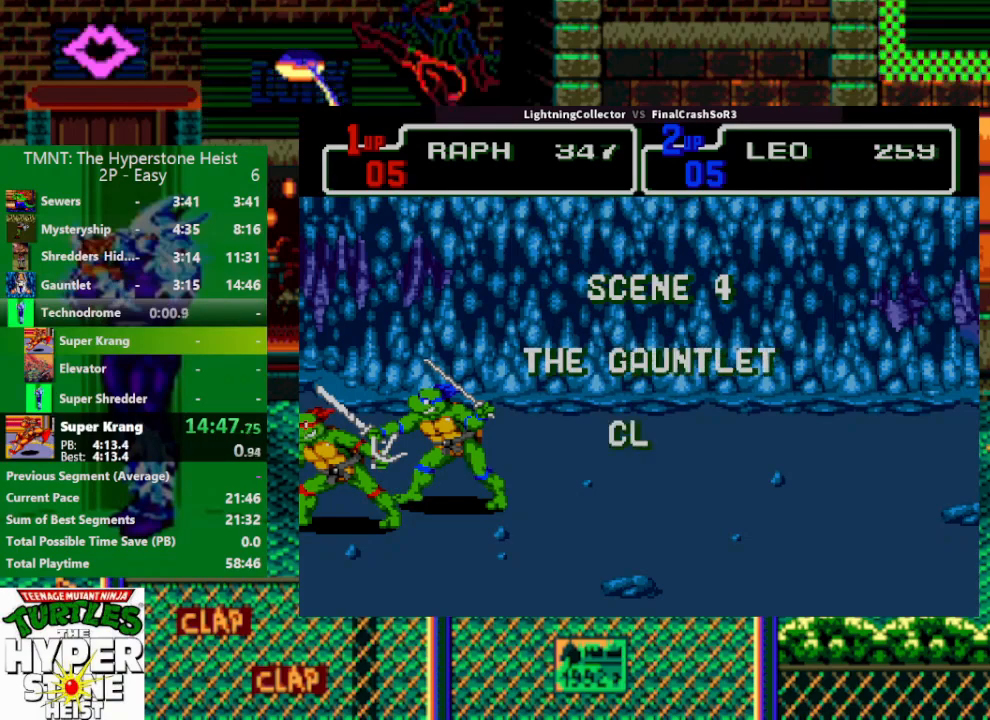
{"buttons": ["CROSS", "SQUARE"], "events": []}
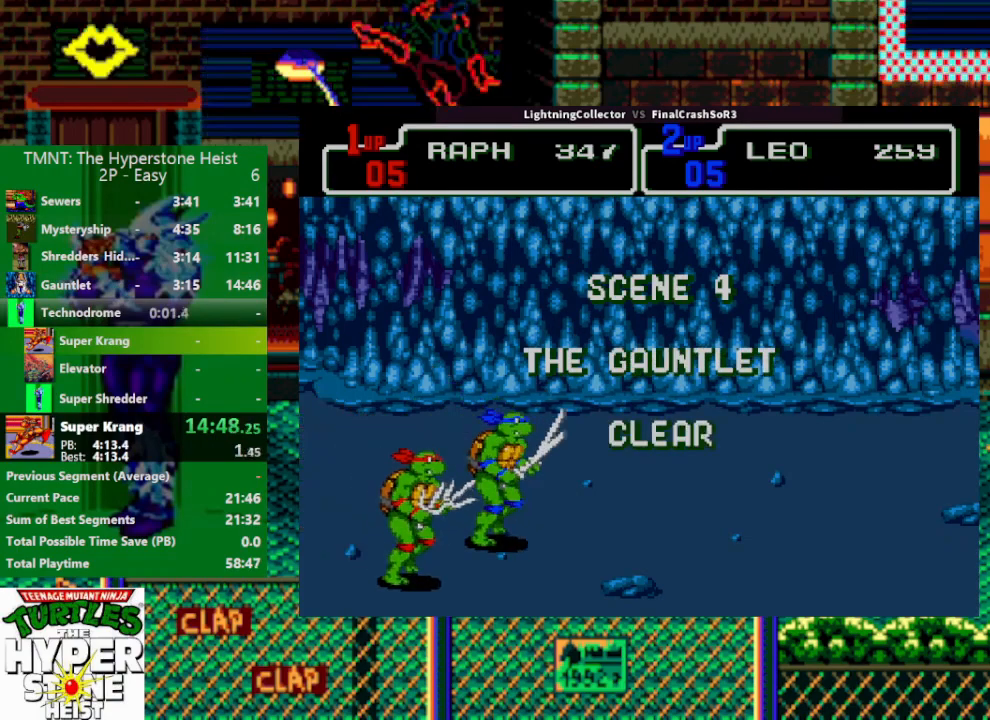
{"buttons": ["CROSS", "SQUARE", "R1"], "events": [[100, "R1", "down"]]}
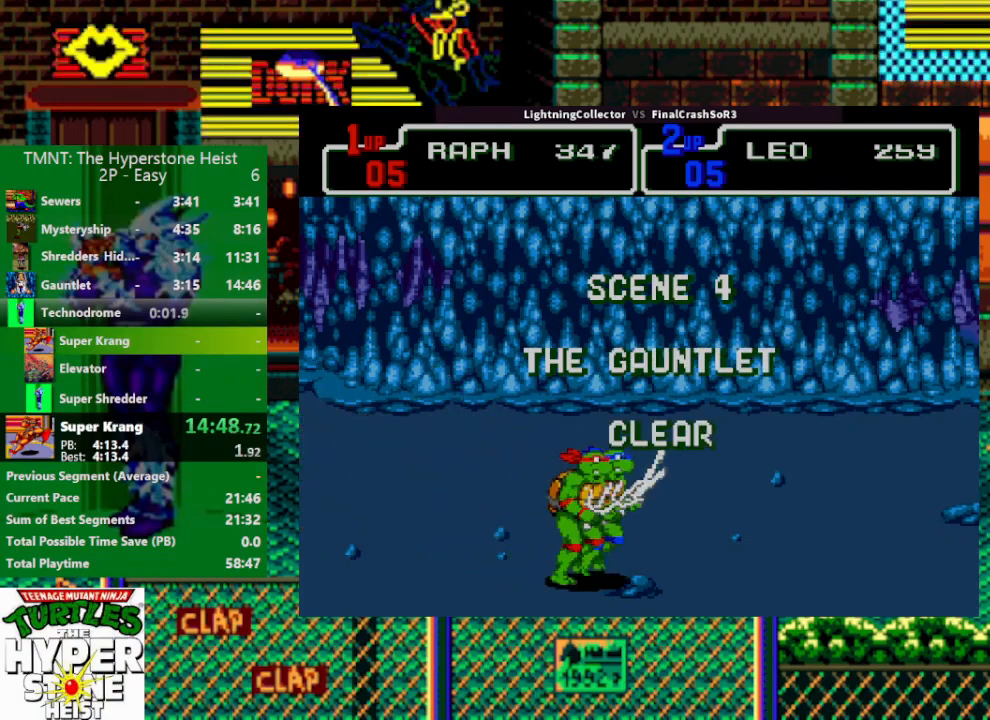
{"buttons": ["CROSS", "SQUARE"], "events": [[333, "R1", "up"]]}
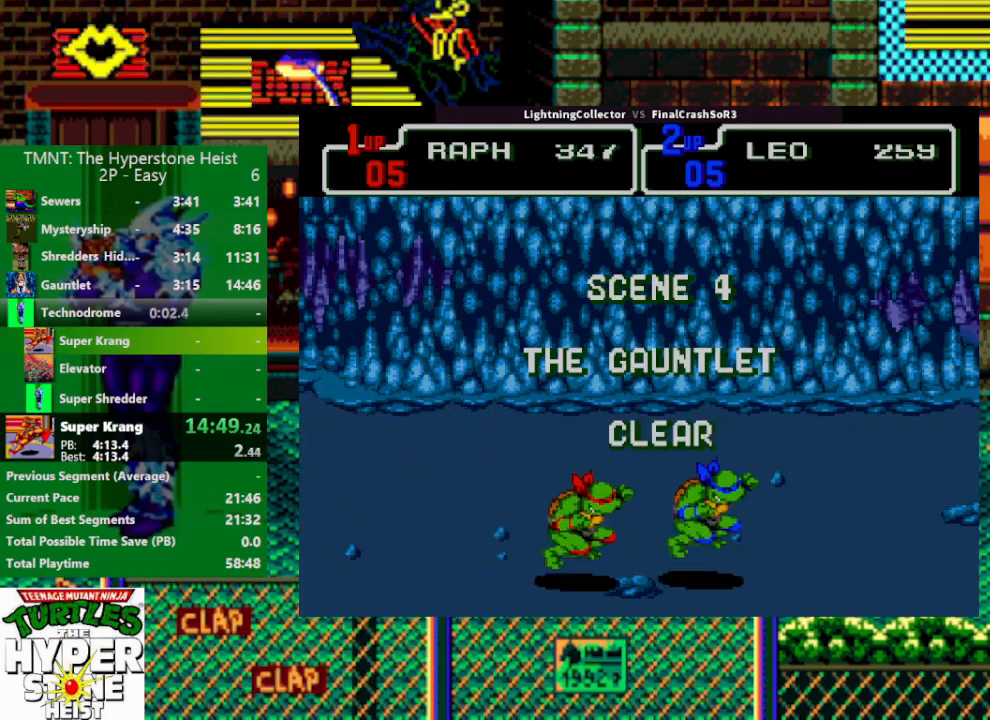
{"buttons": ["CROSS", "SQUARE", "R1"], "events": [[67, "R1", "down"]]}
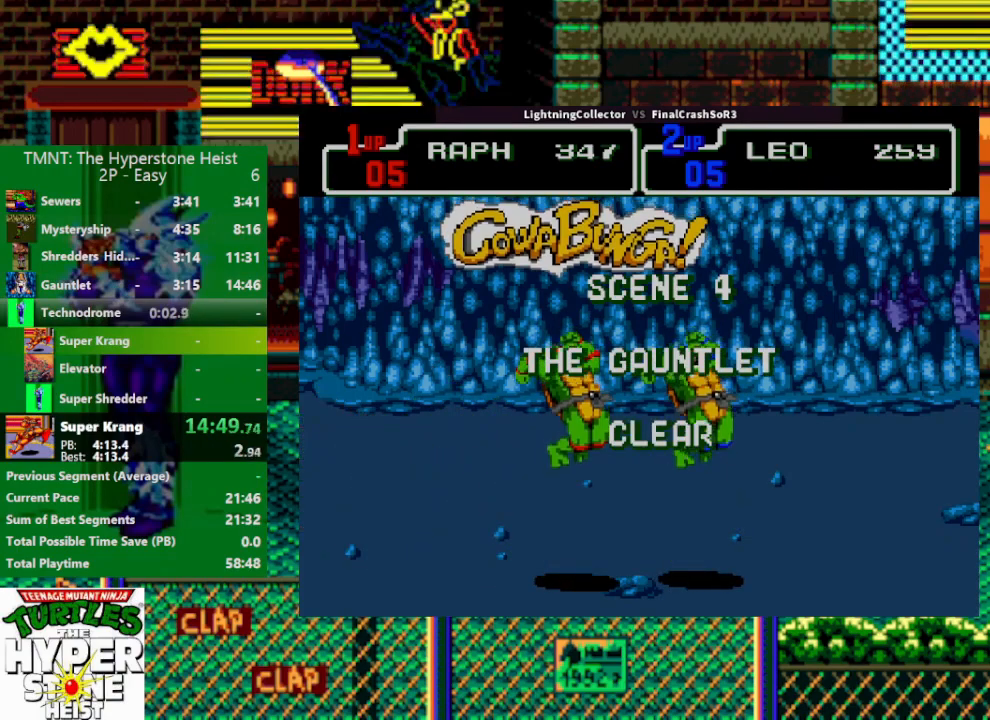
{"buttons": ["CROSS", "SQUARE"], "events": [[333, "R1", "up"]]}
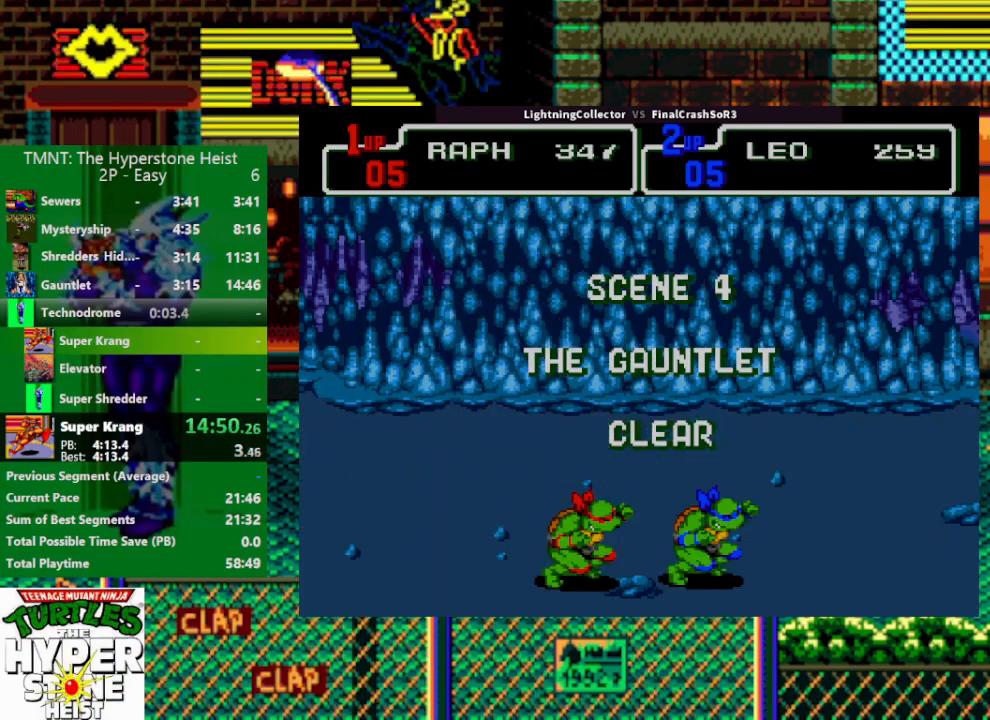
{"buttons": ["CROSS", "SQUARE", "R1"], "events": [[433, "R1", "down"]]}
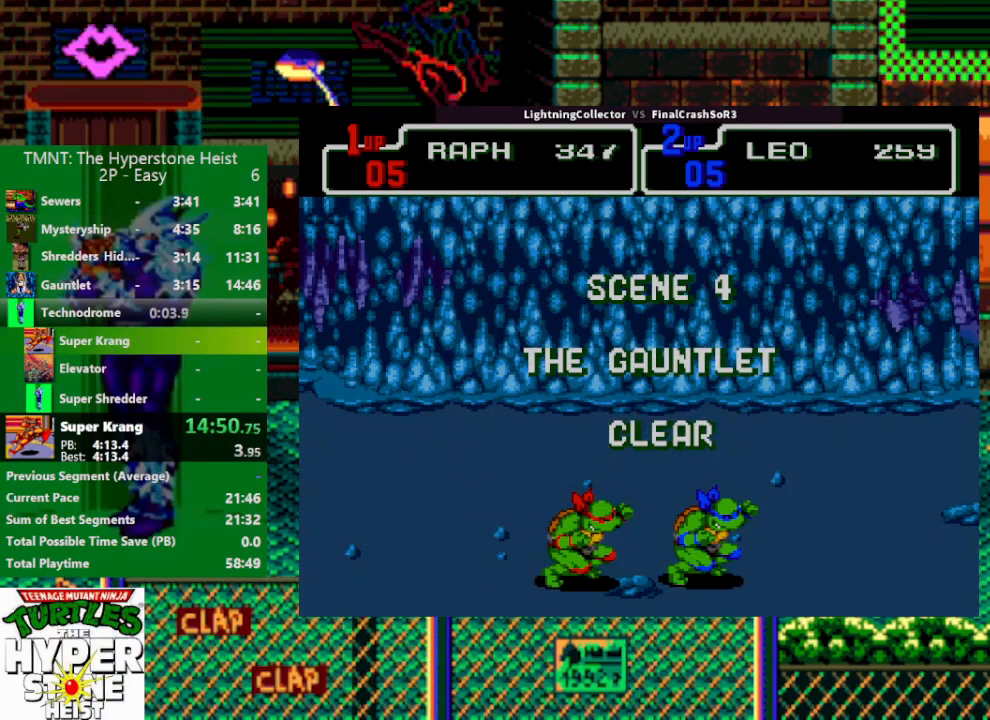
{"buttons": ["CROSS", "SQUARE", "R1"], "events": [[33, "R1", "up"], [67, "R1", "down"]]}